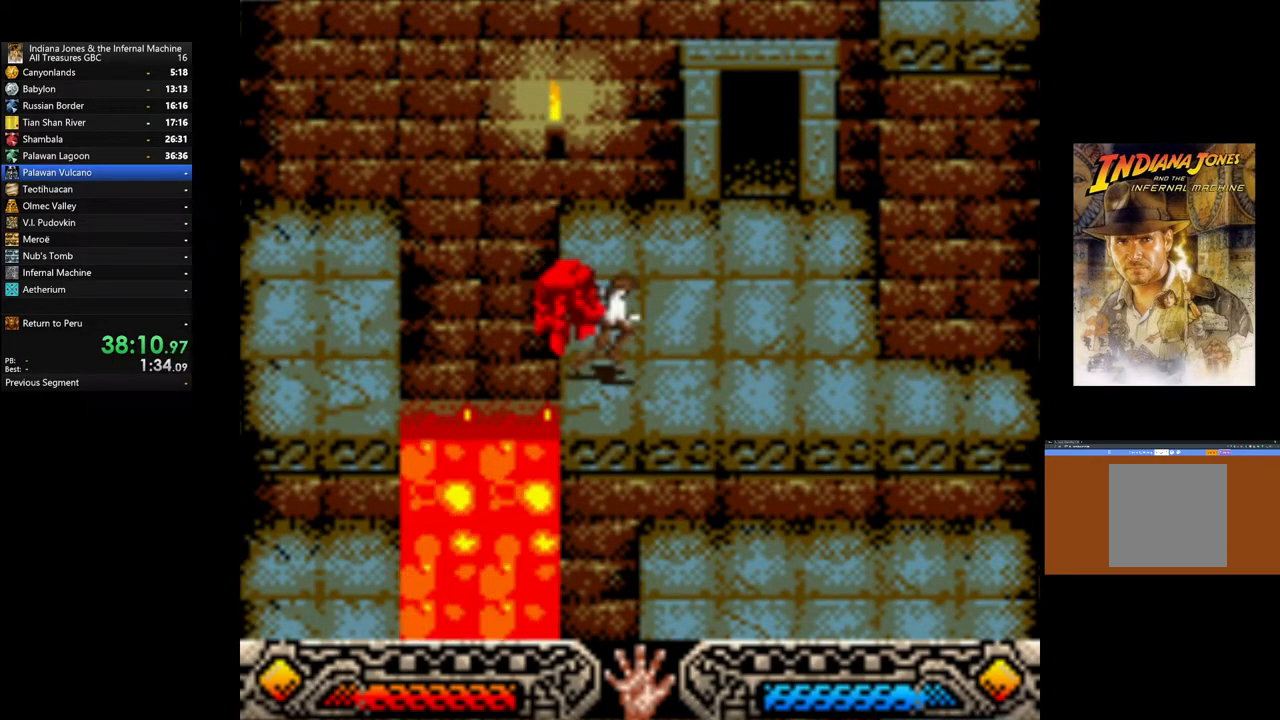
Gameplay with a controller (Xbox layout); each line is a JSON object with the inputs held at the frame after it. "events" lists button and stick changes between this image and that frame as [ms after this image, input, new state], when the widget could be followed in between.
{"buttons": [], "left_stick": "down-right", "right_stick": "center", "events": []}
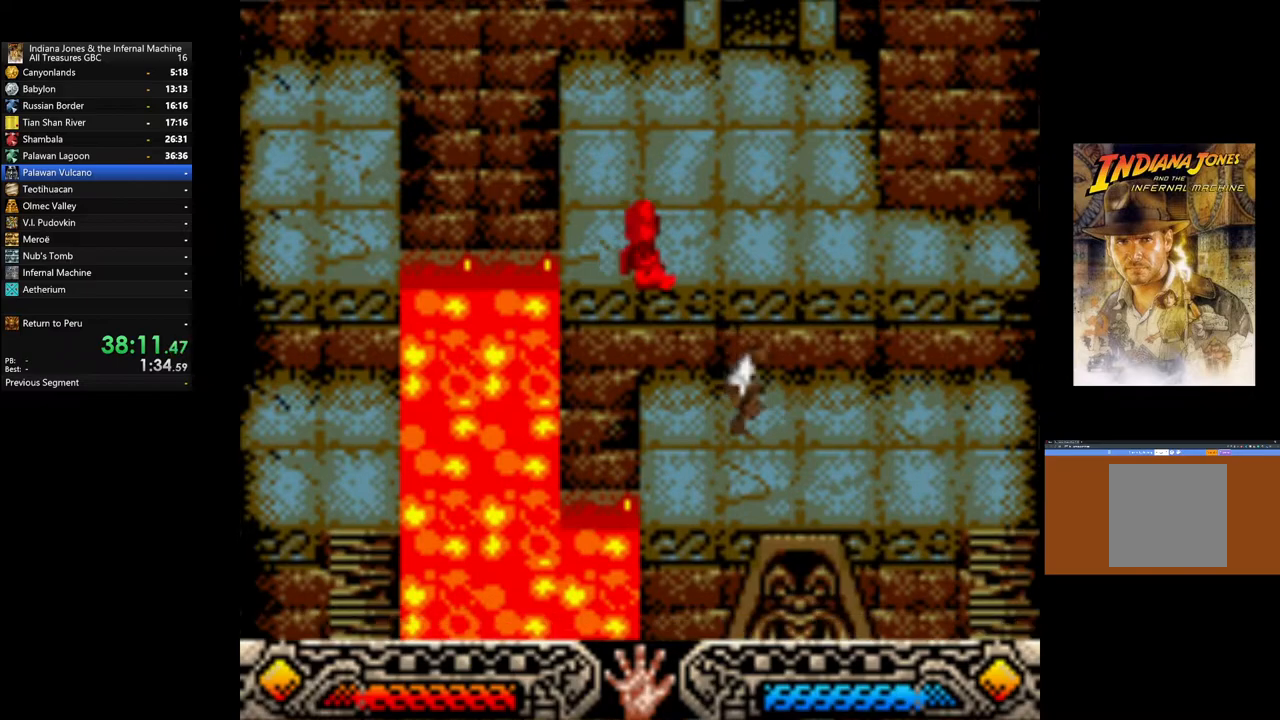
{"buttons": [], "left_stick": "right", "right_stick": "center", "events": [[50, "left_stick", "right"]]}
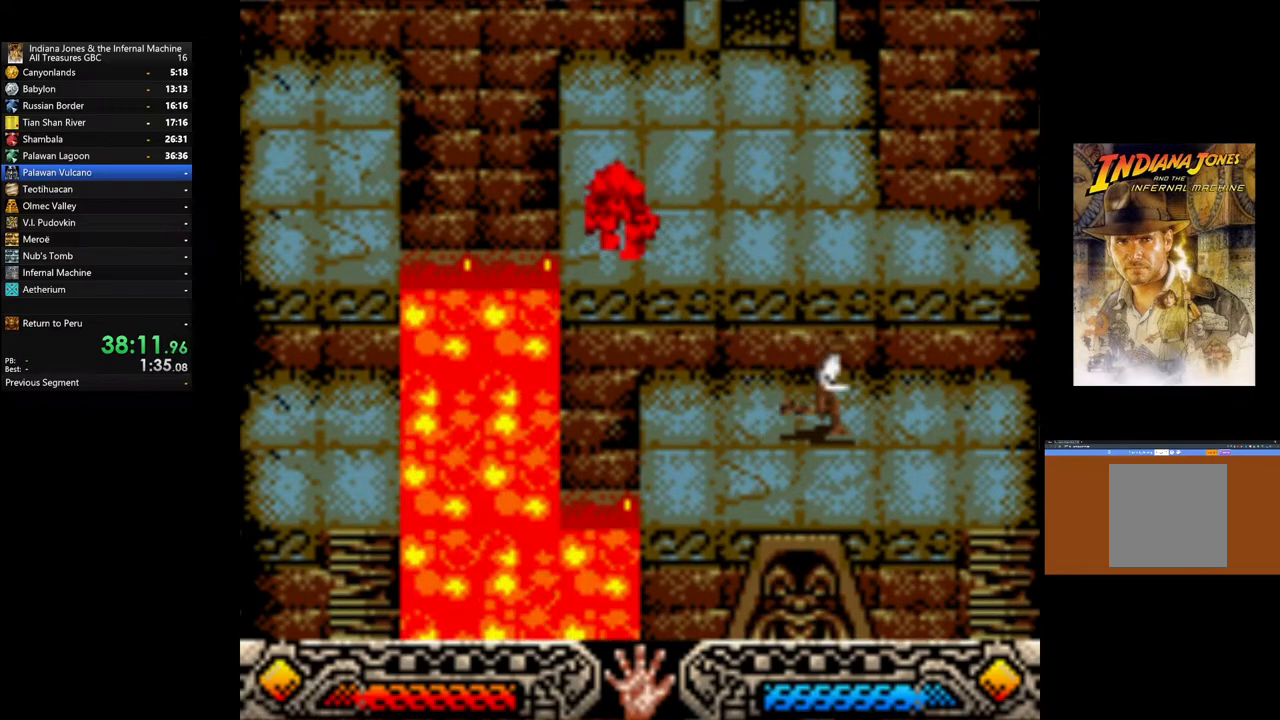
{"buttons": [], "left_stick": "down-right", "right_stick": "center", "events": [[183, "left_stick", "down-right"]]}
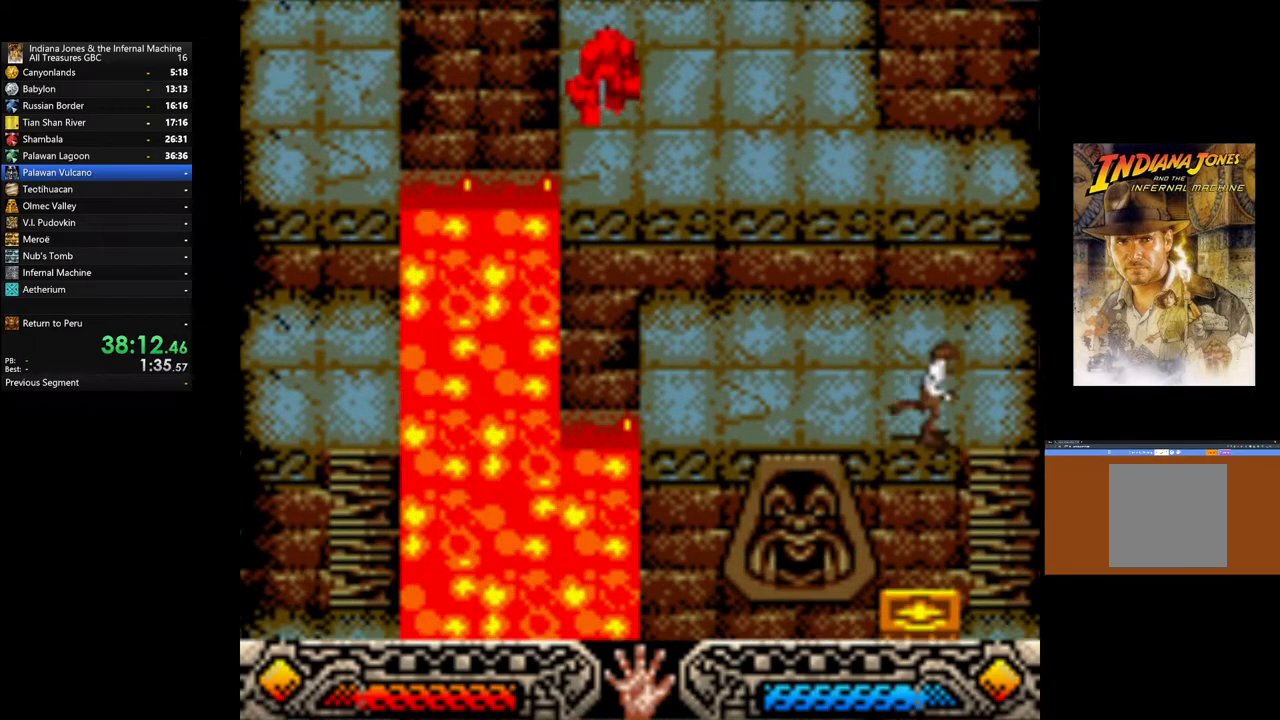
{"buttons": [], "left_stick": "down", "right_stick": "center", "events": [[33, "left_stick", "up-right"], [100, "left_stick", "up"], [267, "left_stick", "down"]]}
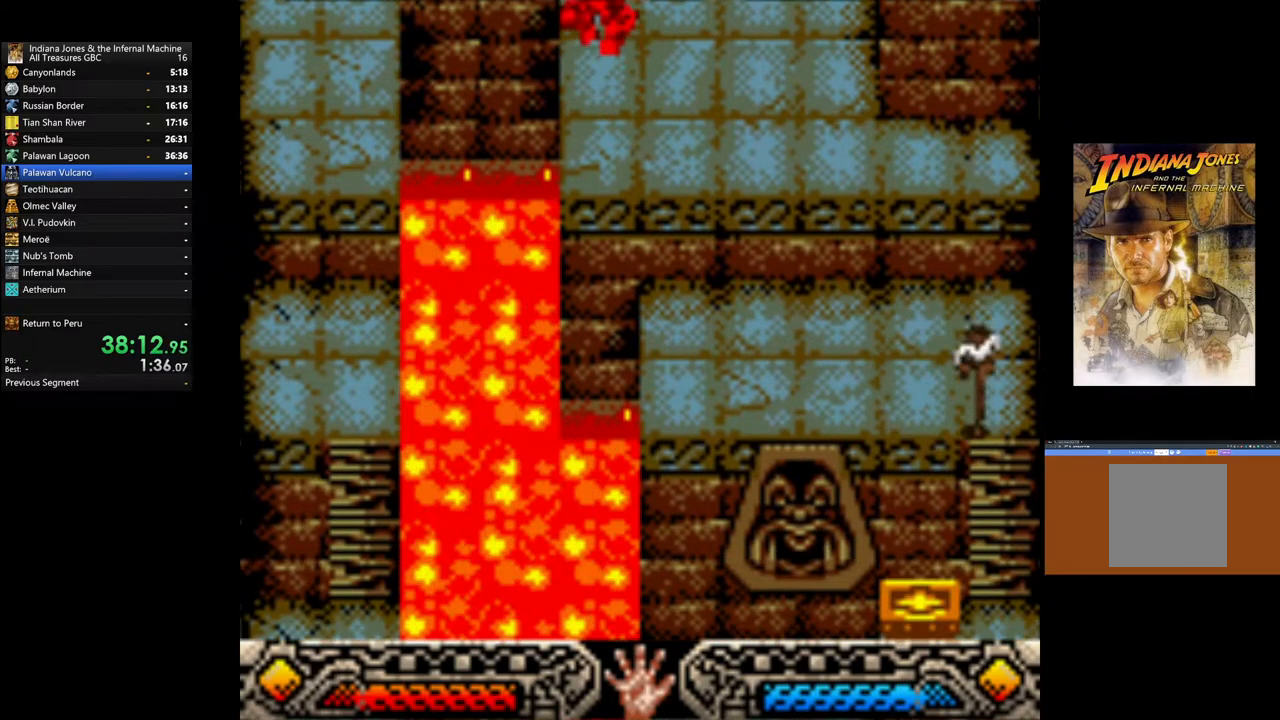
{"buttons": [], "left_stick": "down-right", "right_stick": "center", "events": [[100, "left_stick", "center"], [183, "left_stick", "up"], [500, "left_stick", "down-right"]]}
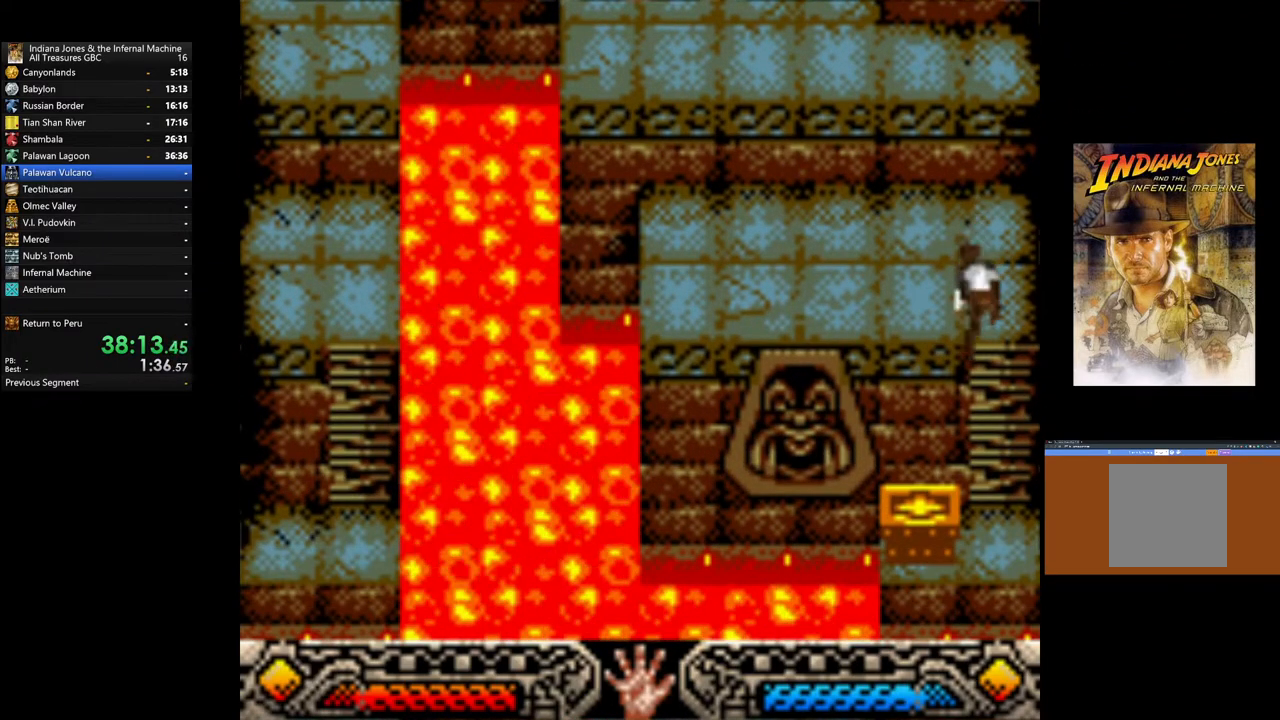
{"buttons": [], "left_stick": "down-right", "right_stick": "center", "events": [[17, "left_stick", "down"], [500, "left_stick", "down-right"]]}
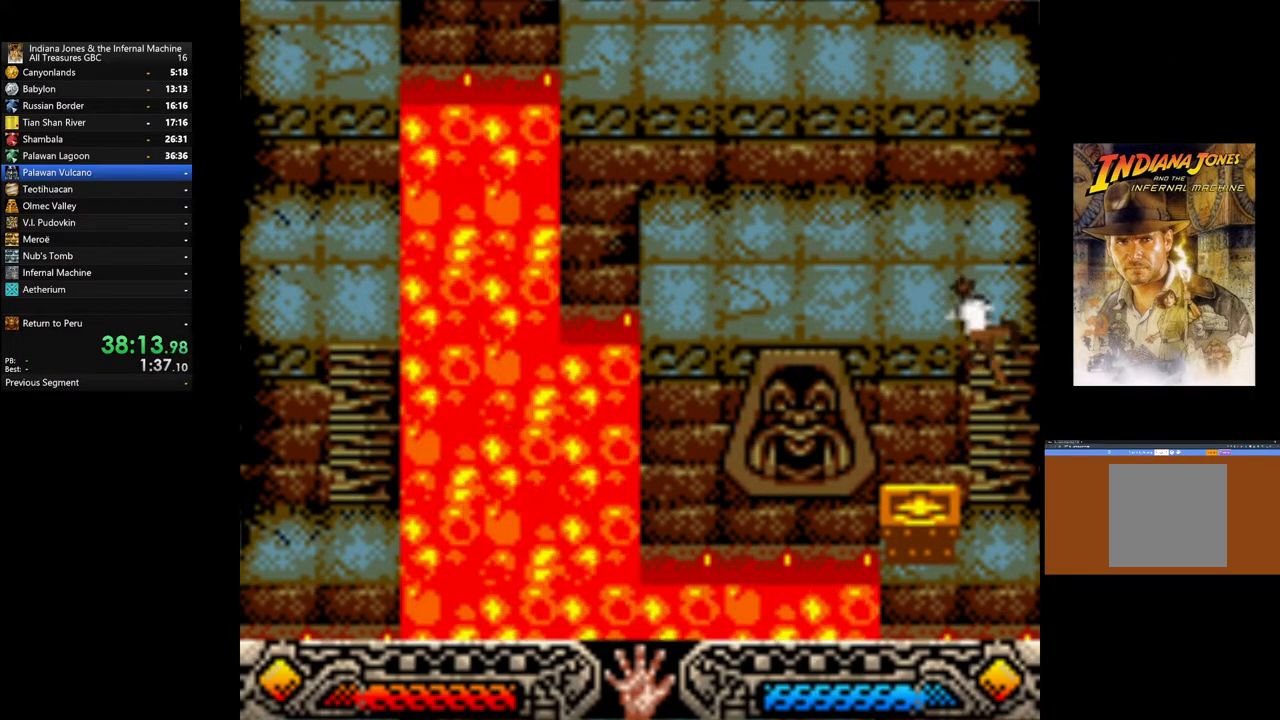
{"buttons": [], "left_stick": "down", "right_stick": "center", "events": [[367, "left_stick", "down"]]}
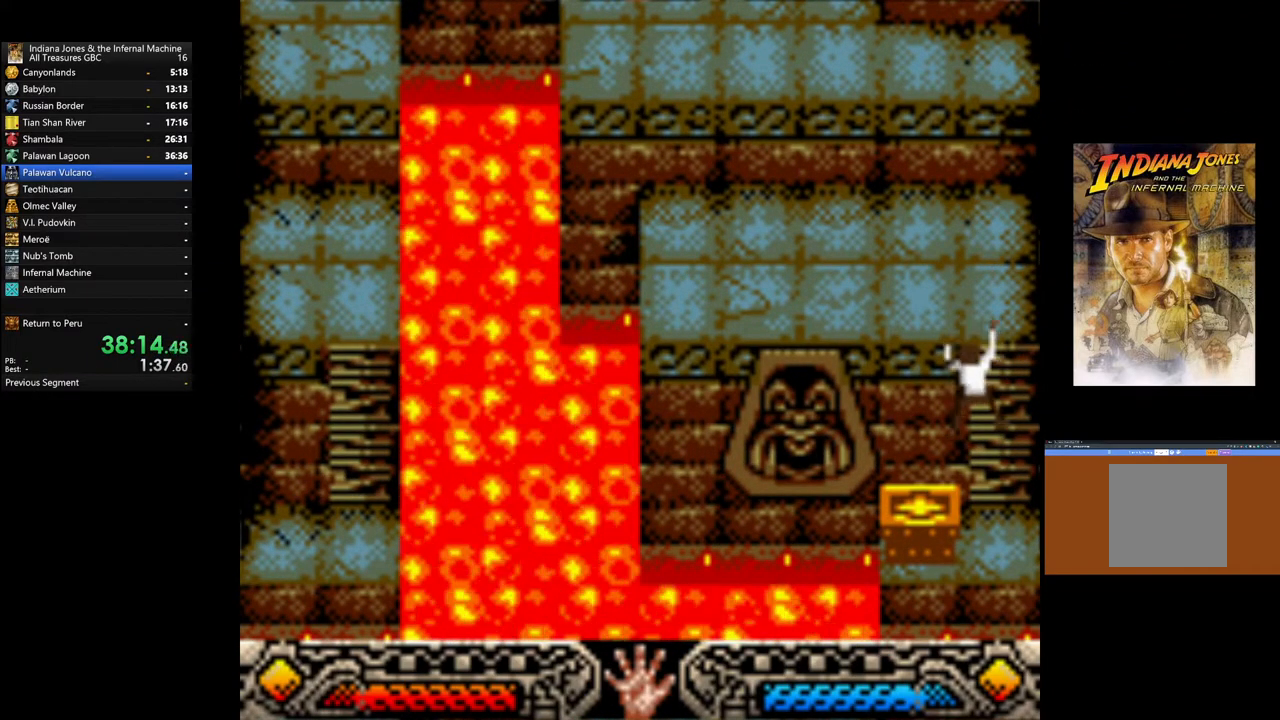
{"buttons": [], "left_stick": "down", "right_stick": "center", "events": []}
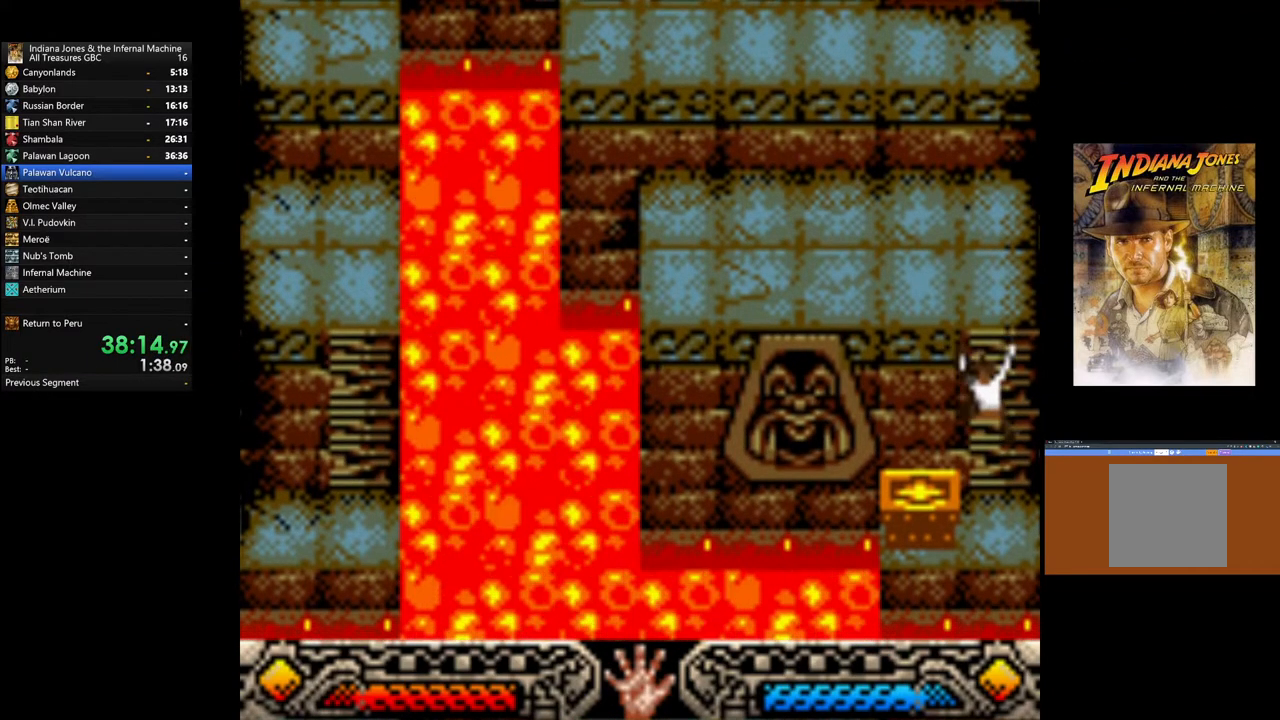
{"buttons": [], "left_stick": "right", "right_stick": "center", "events": [[283, "left_stick", "center"], [467, "left_stick", "right"]]}
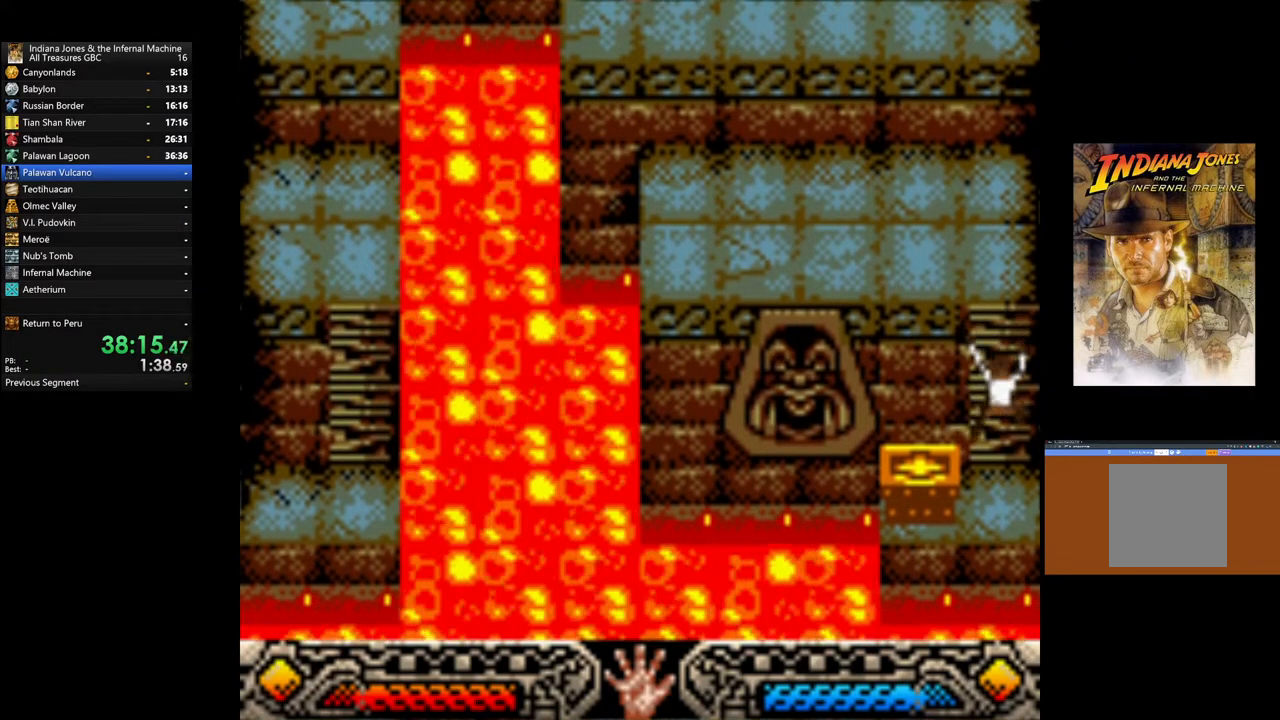
{"buttons": [], "left_stick": "left", "right_stick": "center", "events": [[200, "left_stick", "left"]]}
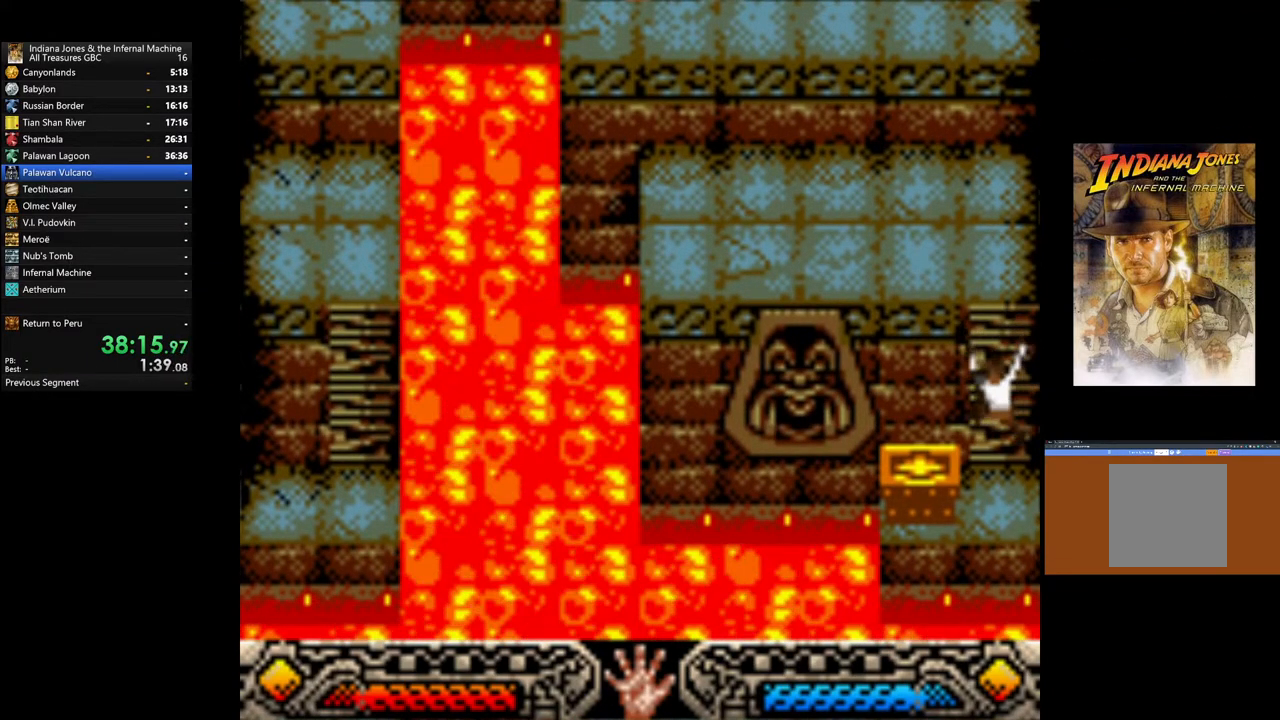
{"buttons": [], "left_stick": "left", "right_stick": "center", "events": [[250, "left_stick", "center"], [417, "left_stick", "left"]]}
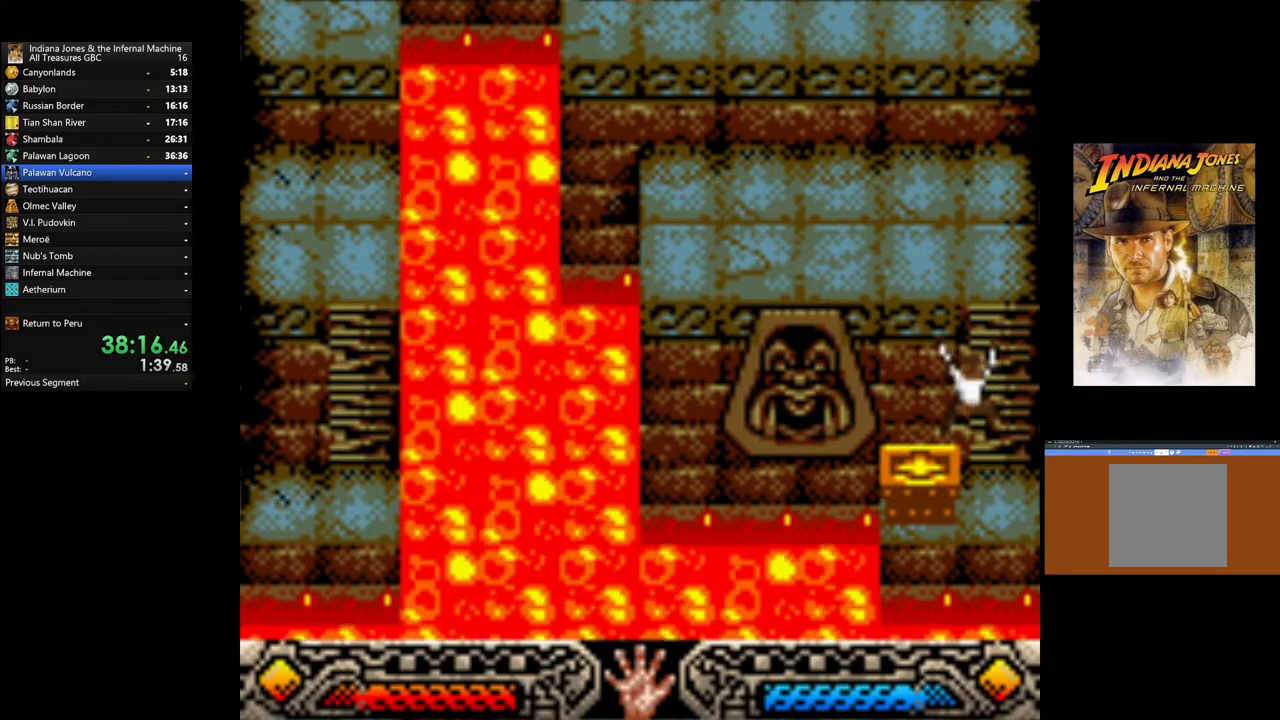
{"buttons": [], "left_stick": "center", "right_stick": "center", "events": [[67, "left_stick", "center"], [283, "left_stick", "left"], [400, "left_stick", "center"]]}
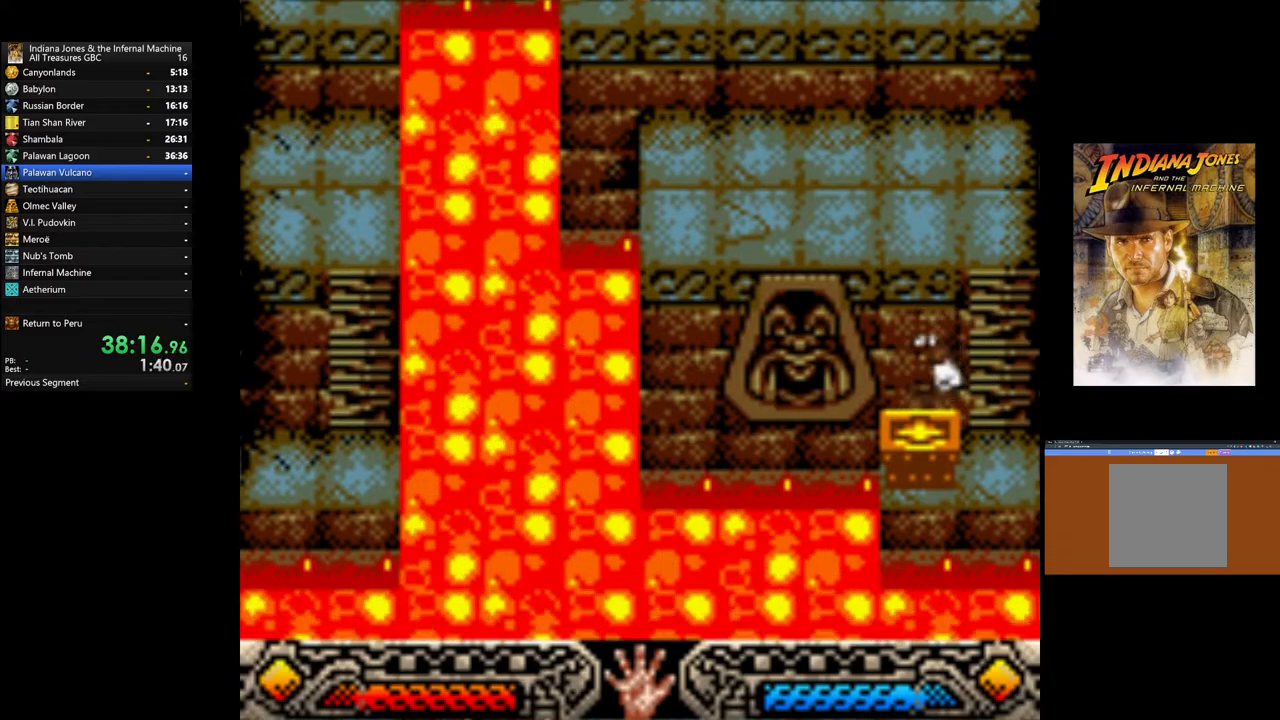
{"buttons": ["A"], "left_stick": "center", "right_stick": "center", "events": [[267, "A", "down"], [417, "A", "up"], [483, "A", "down"]]}
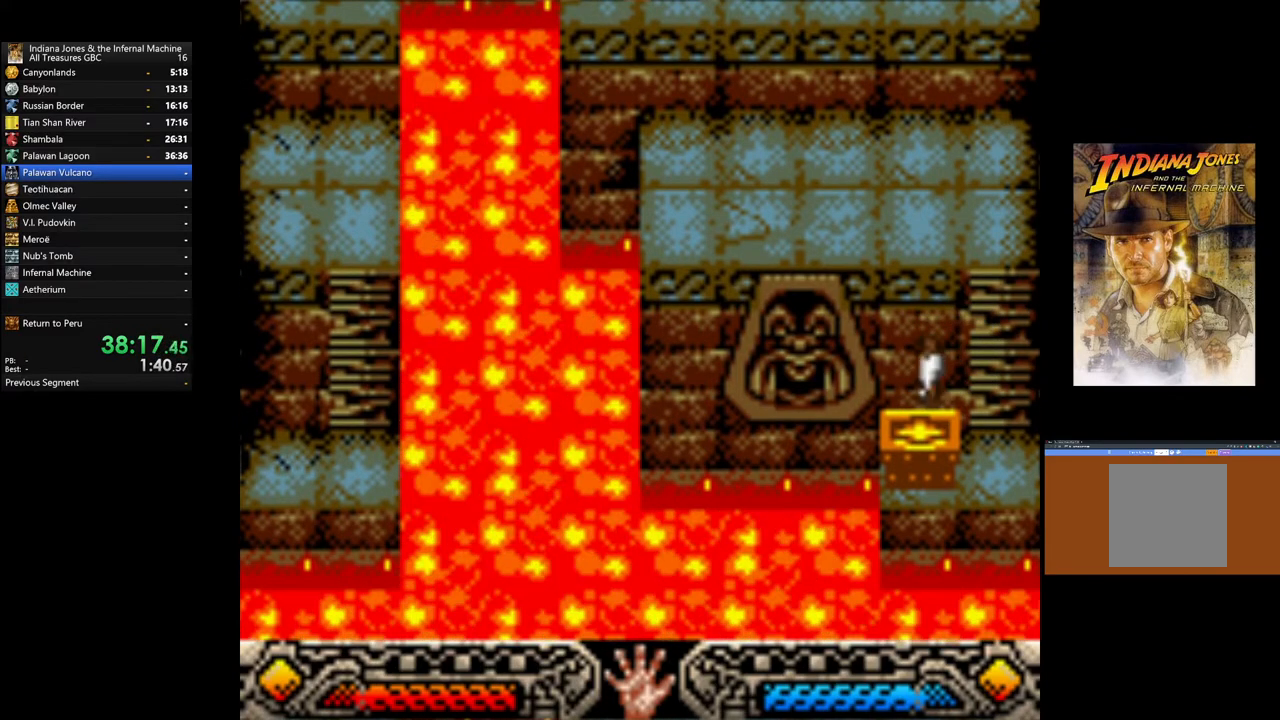
{"buttons": ["A"], "left_stick": "right", "right_stick": "center", "events": [[67, "A", "up"], [167, "A", "down"], [250, "A", "up"], [333, "A", "down"], [383, "left_stick", "right"], [417, "A", "up"], [500, "A", "down"]]}
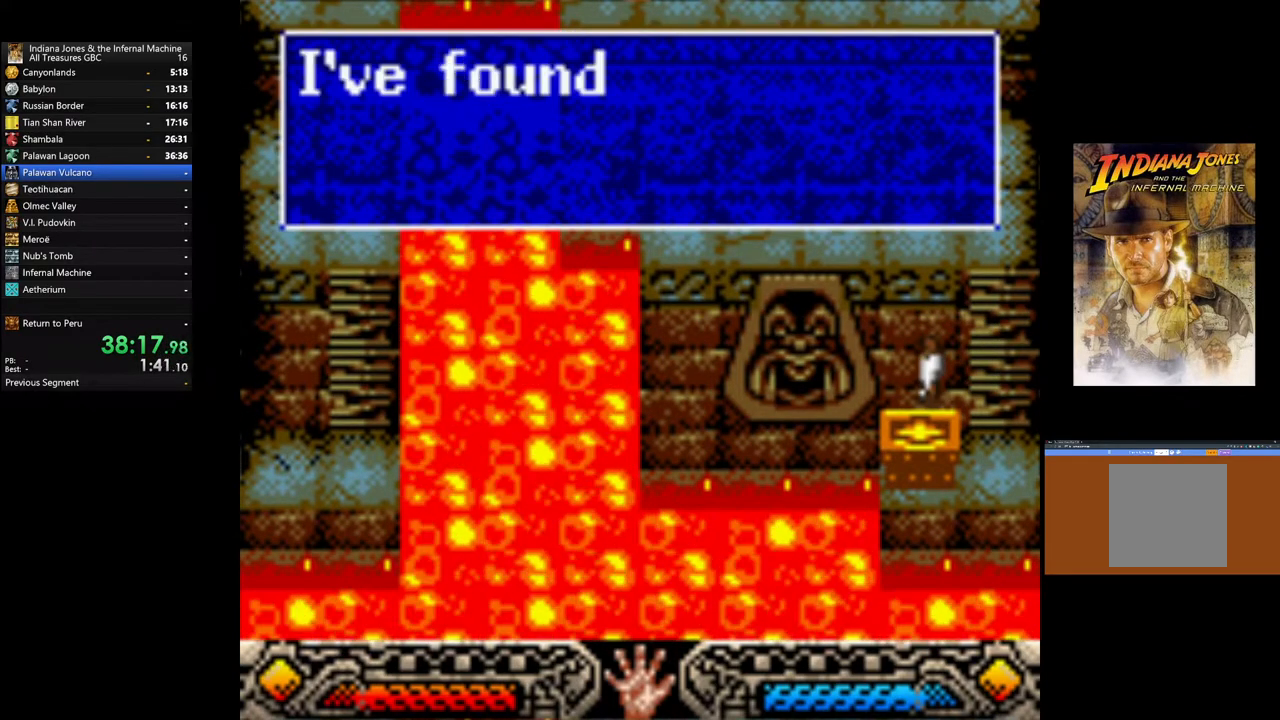
{"buttons": [], "left_stick": "right", "right_stick": "center", "events": [[83, "A", "up"], [183, "A", "down"], [250, "A", "up"], [350, "A", "down"], [433, "A", "up"]]}
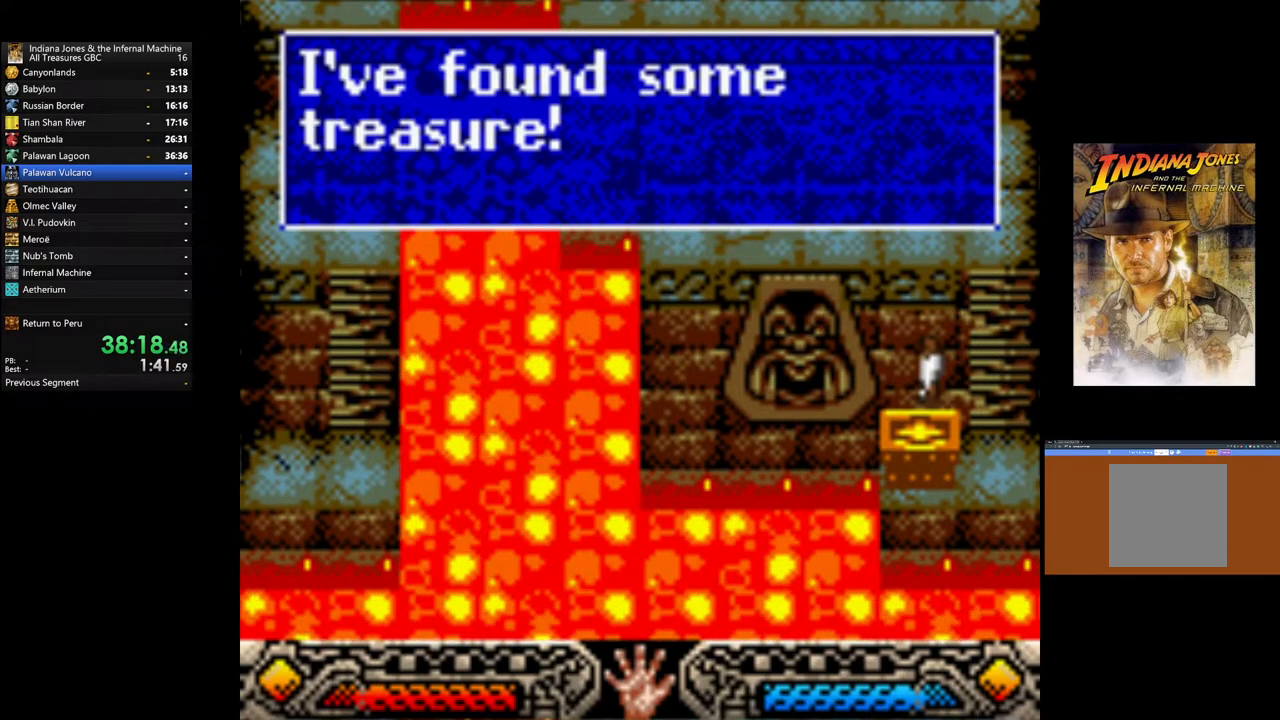
{"buttons": ["B"], "left_stick": "up-right", "right_stick": "center", "events": [[17, "A", "down"], [83, "A", "up"], [183, "A", "down"], [267, "A", "up"], [433, "B", "down"], [450, "left_stick", "up-right"]]}
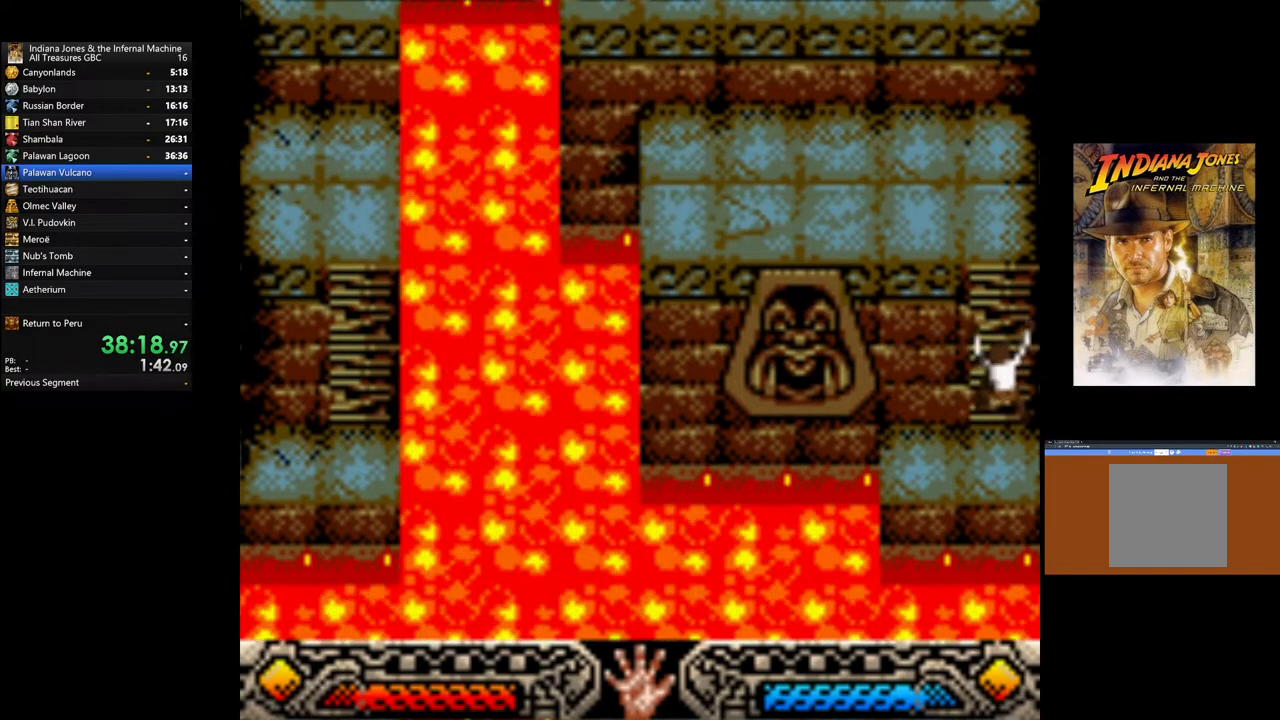
{"buttons": [], "left_stick": "up", "right_stick": "center", "events": [[67, "B", "up"], [83, "left_stick", "up"]]}
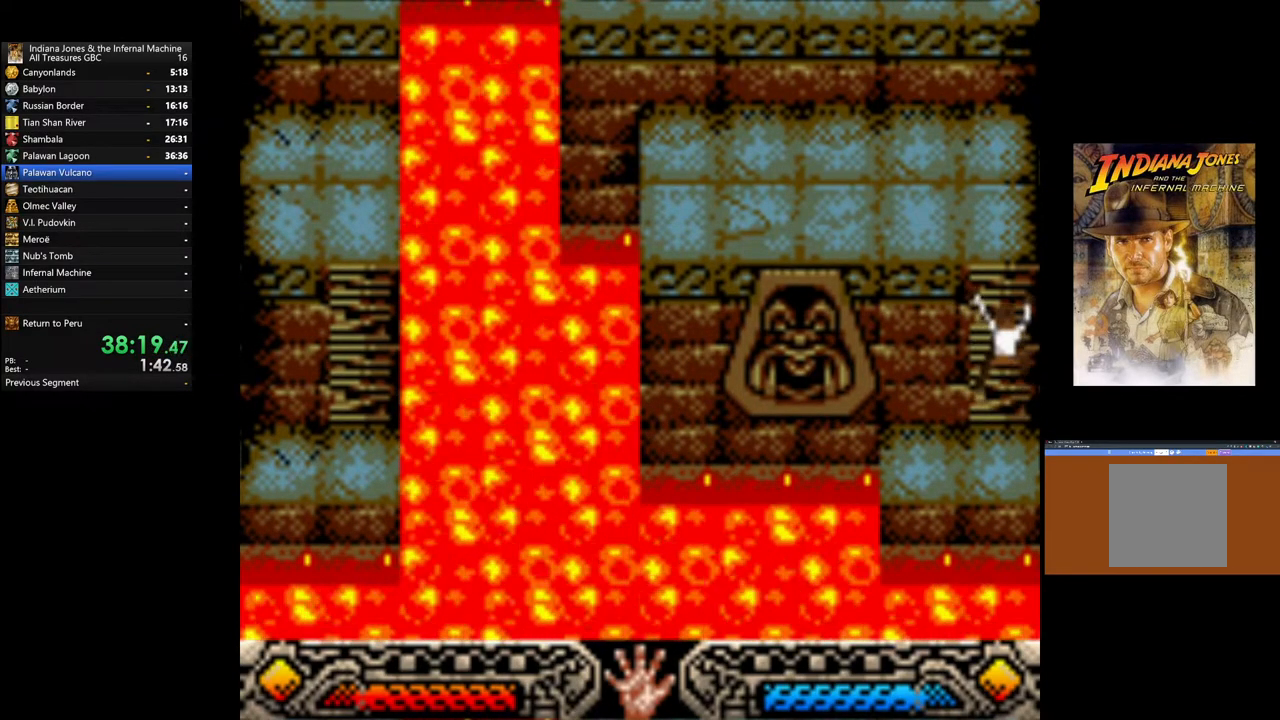
{"buttons": [], "left_stick": "up", "right_stick": "center", "events": [[233, "B", "down"], [317, "B", "up"], [400, "B", "down"], [500, "B", "up"]]}
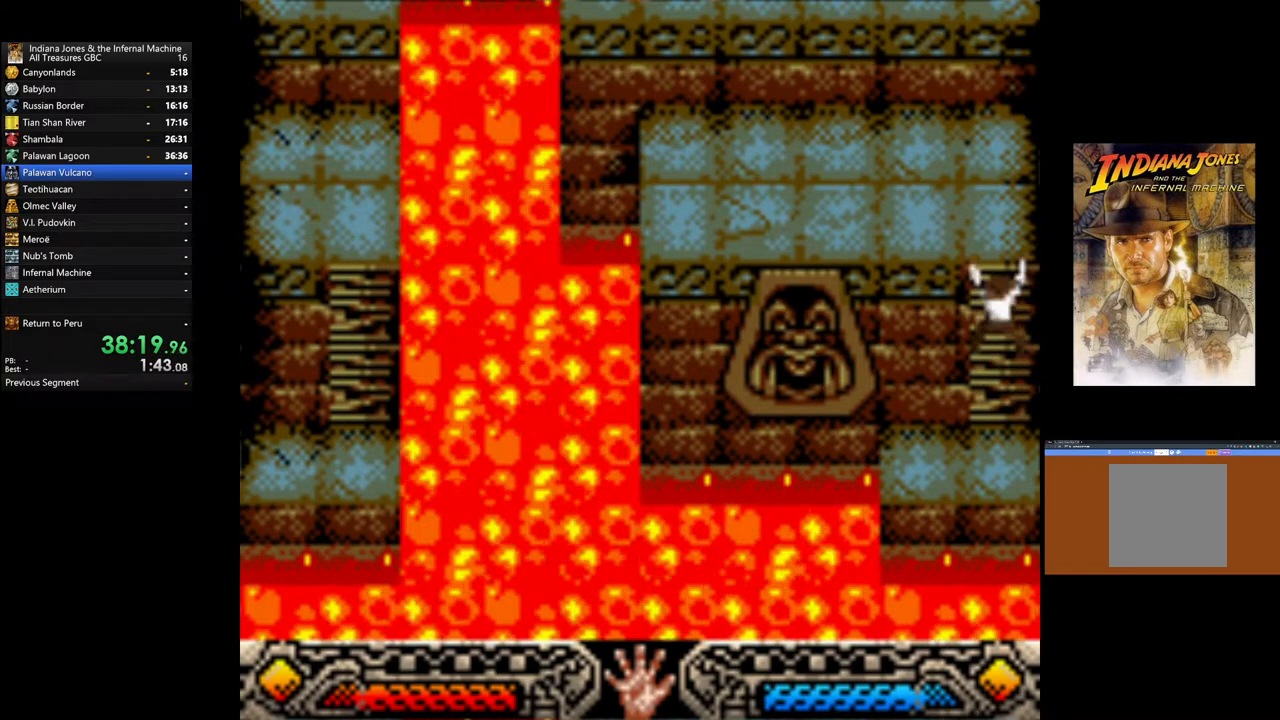
{"buttons": ["A"], "left_stick": "up", "right_stick": "center", "events": [[67, "B", "down"], [167, "B", "up"], [433, "A", "down"]]}
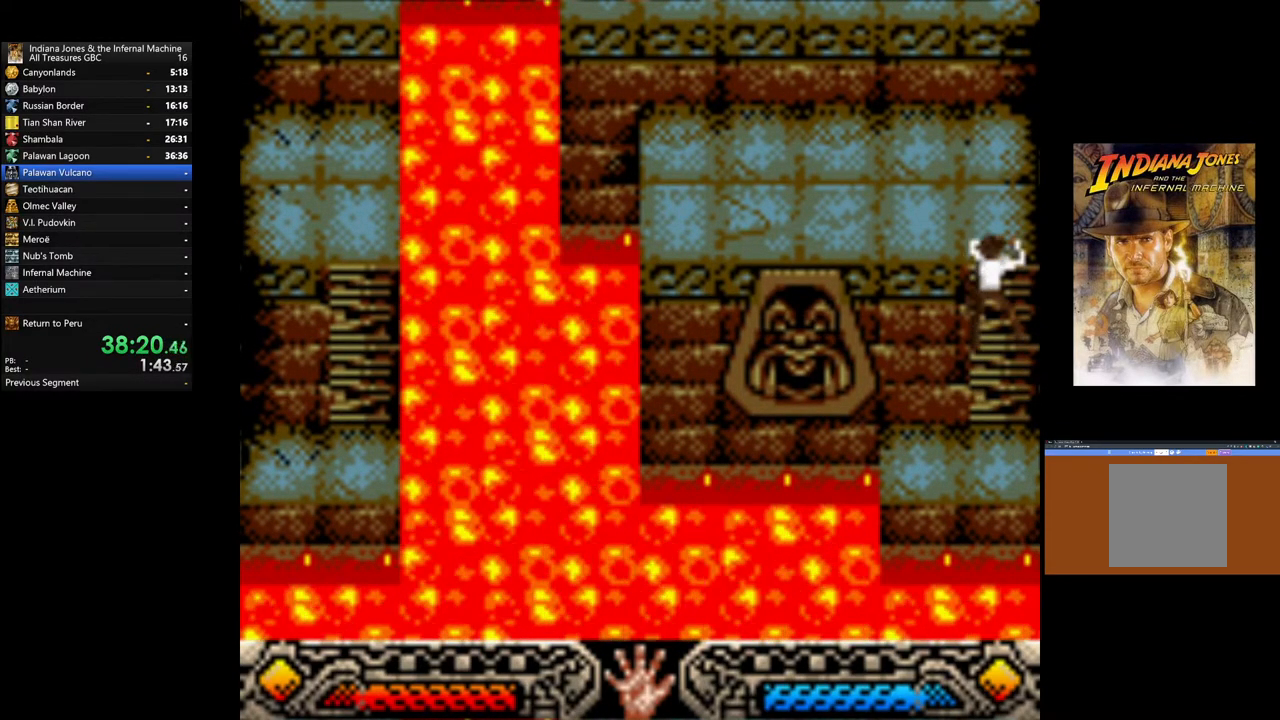
{"buttons": [], "left_stick": "up", "right_stick": "center", "events": [[100, "A", "up"], [100, "B", "down"], [217, "B", "up"]]}
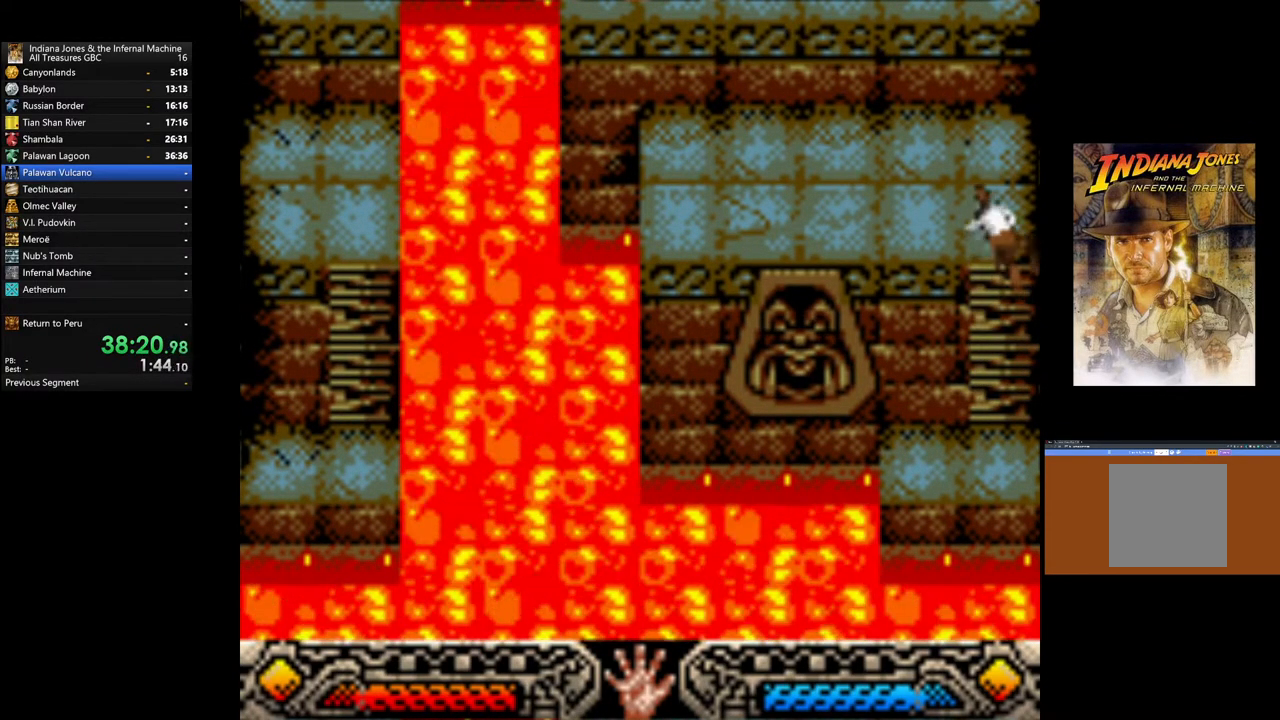
{"buttons": [], "left_stick": "up", "right_stick": "center", "events": []}
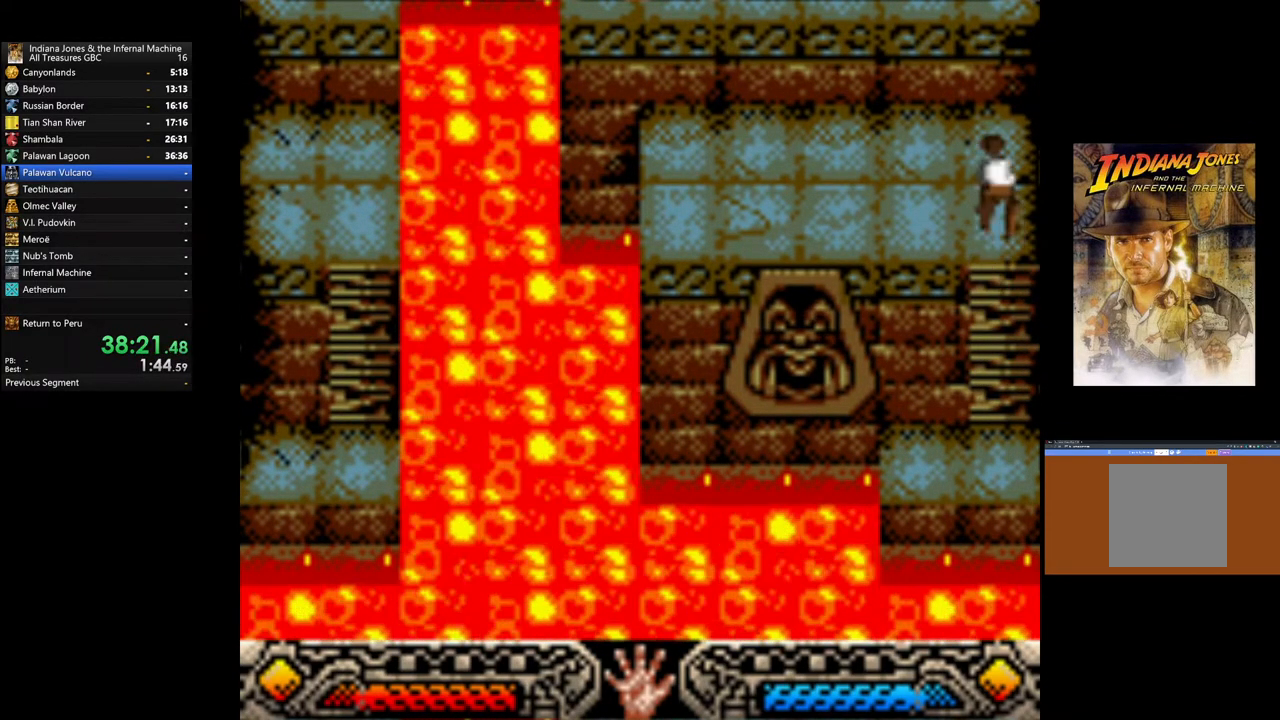
{"buttons": ["B"], "left_stick": "up-left", "right_stick": "center", "events": [[200, "left_stick", "up-left"], [483, "B", "down"]]}
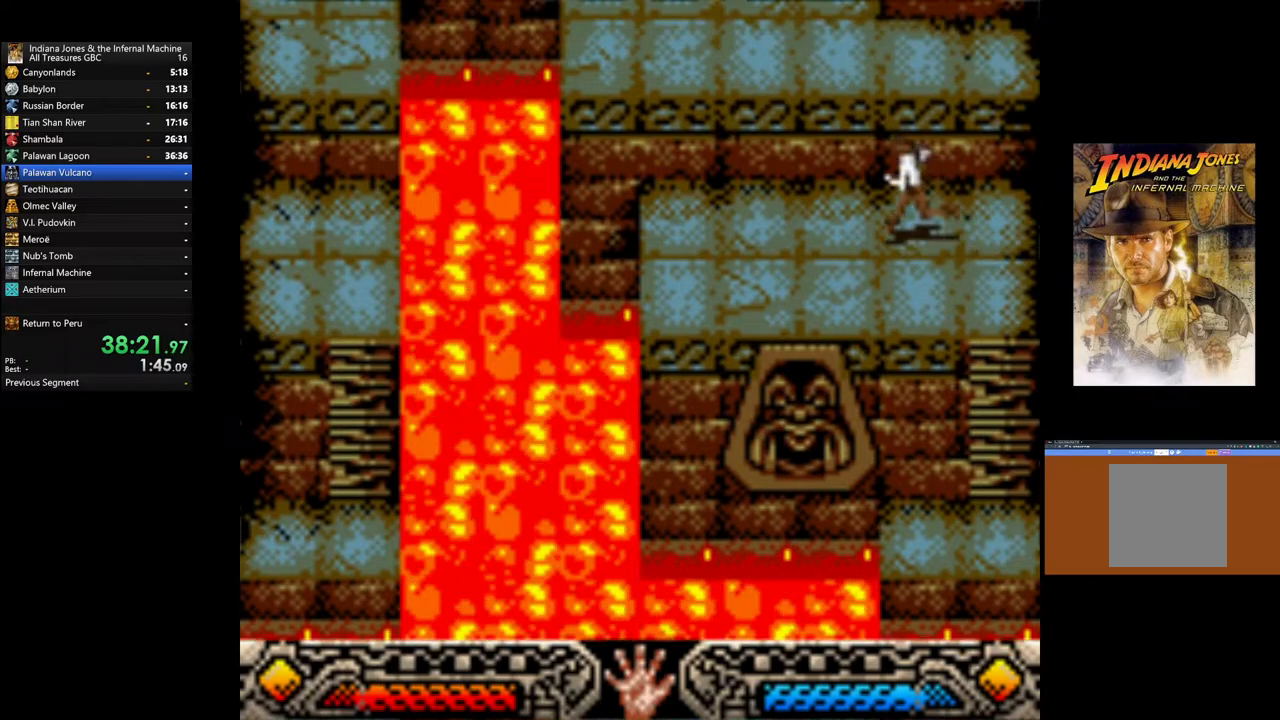
{"buttons": [], "left_stick": "up", "right_stick": "center", "events": [[200, "B", "up"], [200, "left_stick", "up"]]}
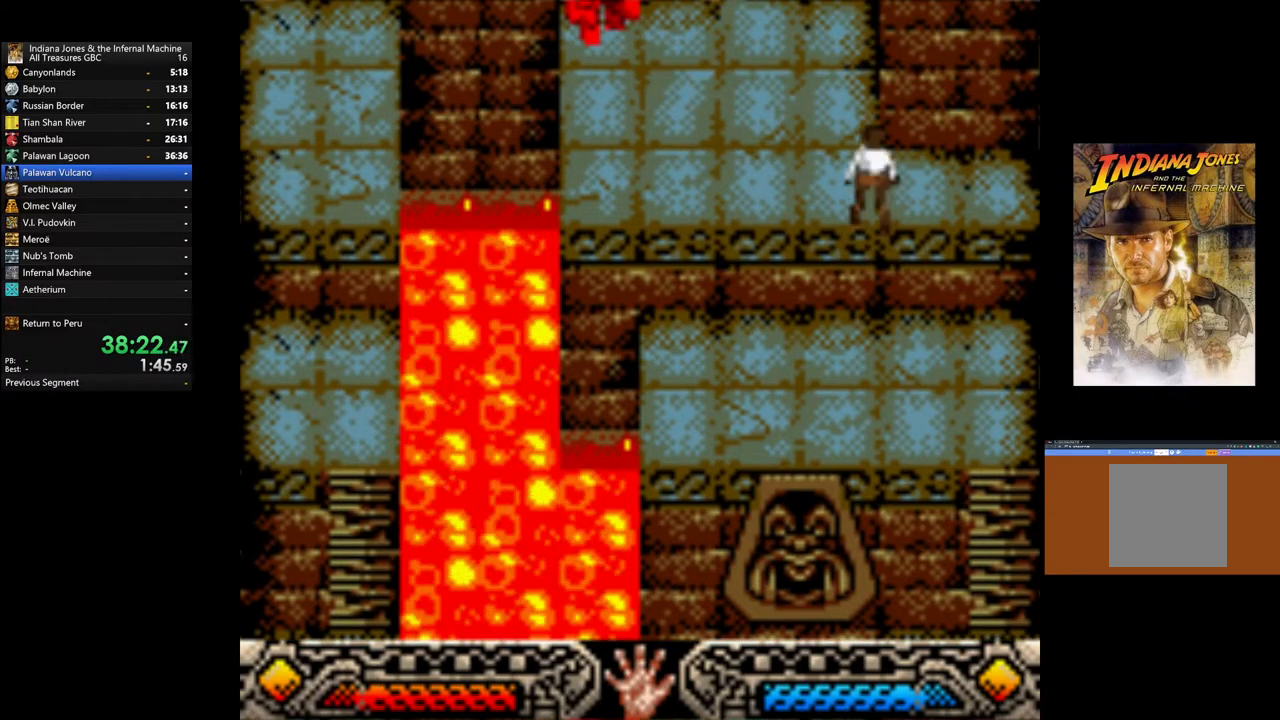
{"buttons": [], "left_stick": "up", "right_stick": "center", "events": [[17, "left_stick", "up-left"], [367, "left_stick", "up"]]}
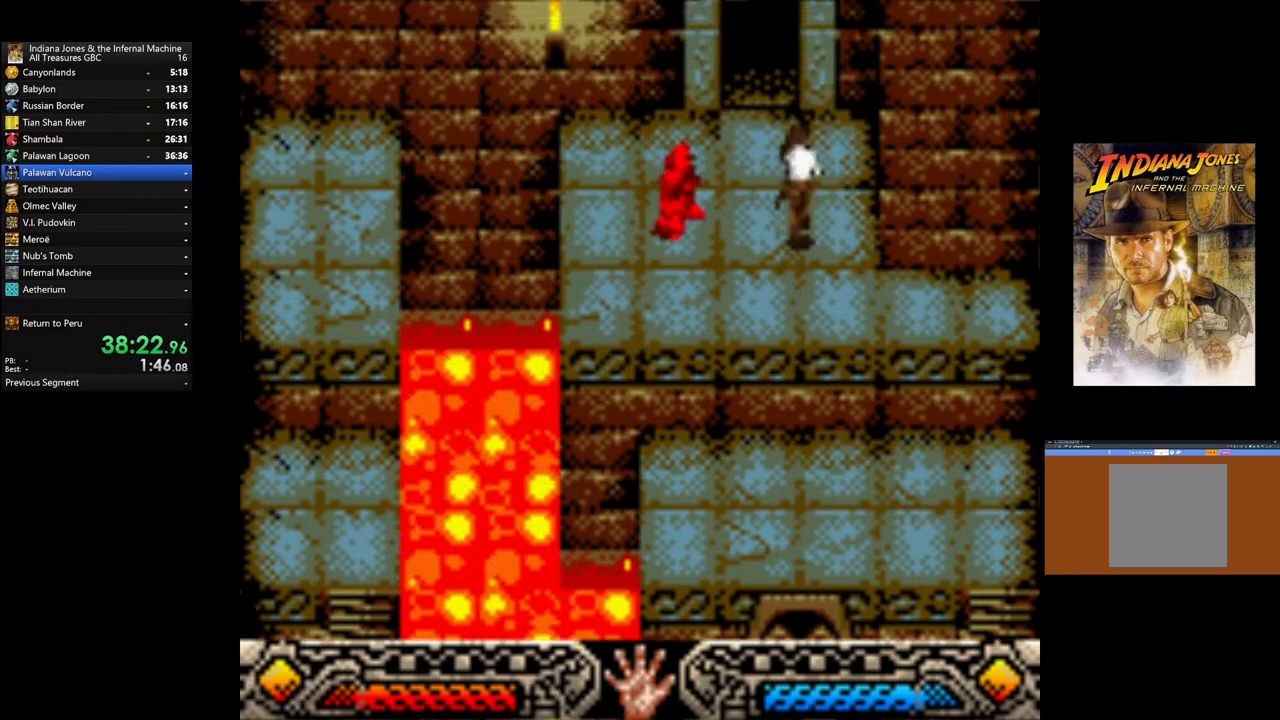
{"buttons": [], "left_stick": "up", "right_stick": "center", "events": []}
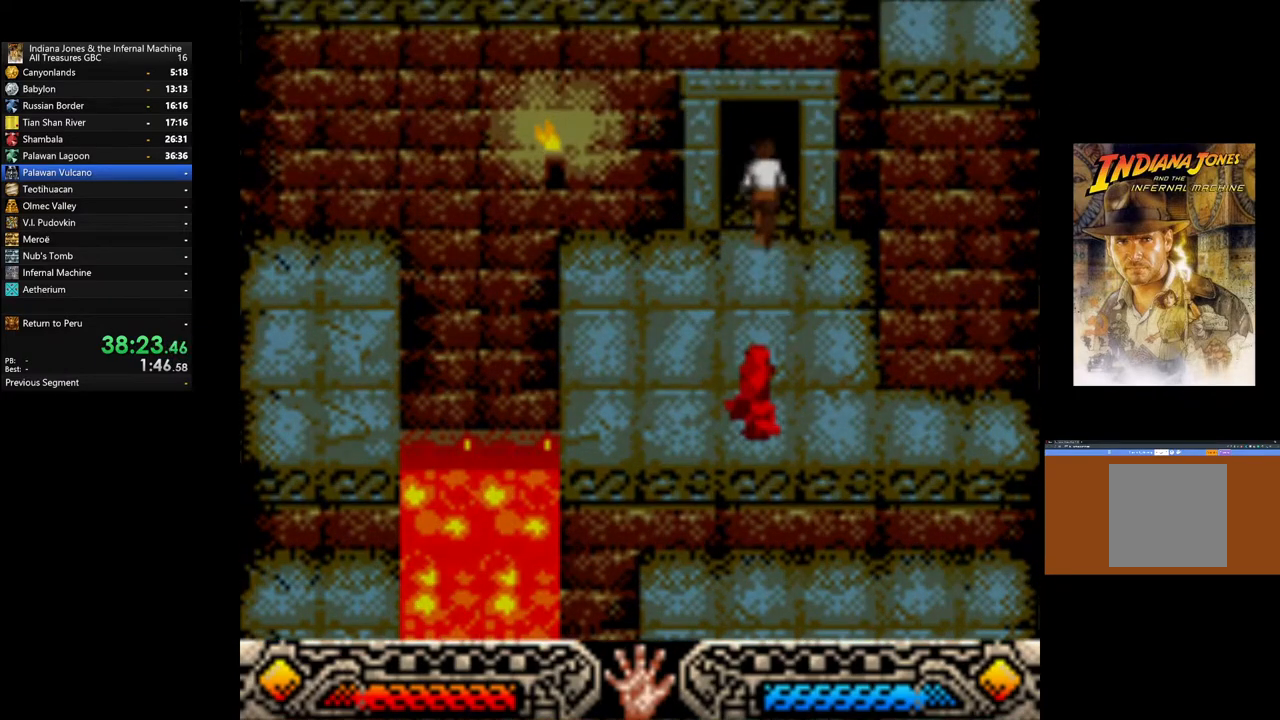
{"buttons": [], "left_stick": "up-left", "right_stick": "center", "events": [[450, "left_stick", "up-left"]]}
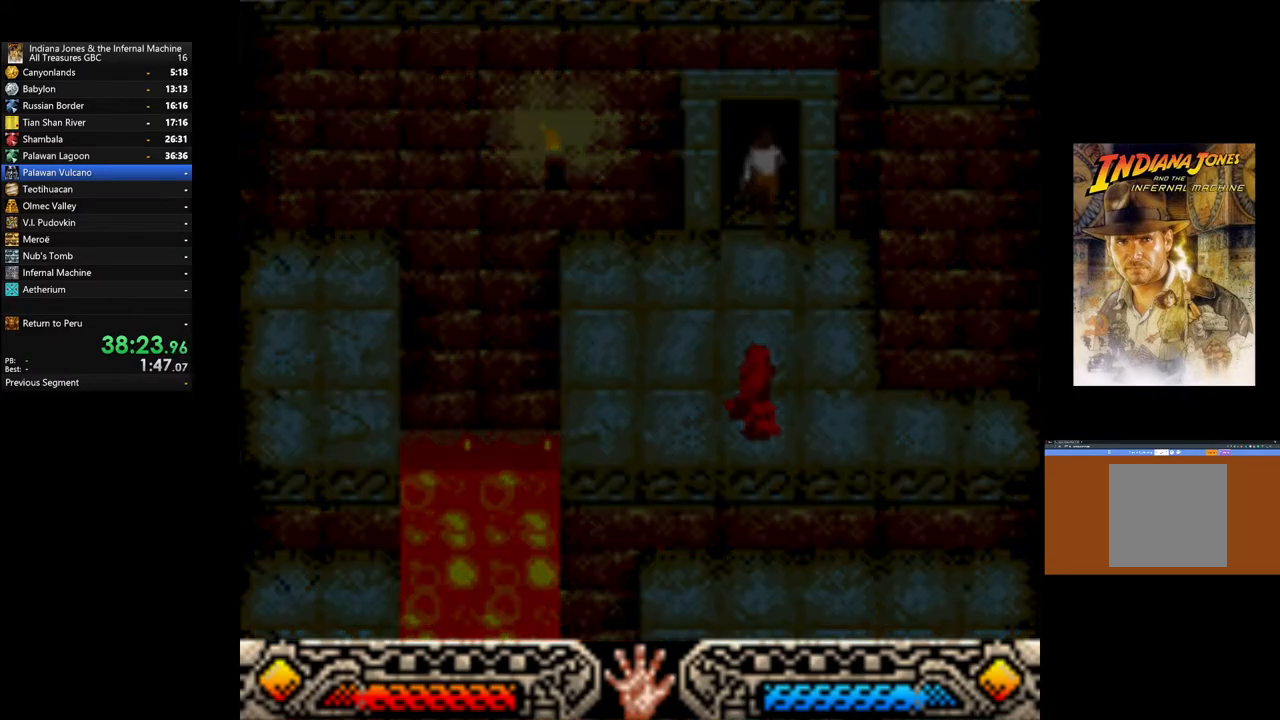
{"buttons": [], "left_stick": "up", "right_stick": "center", "events": [[500, "left_stick", "up"]]}
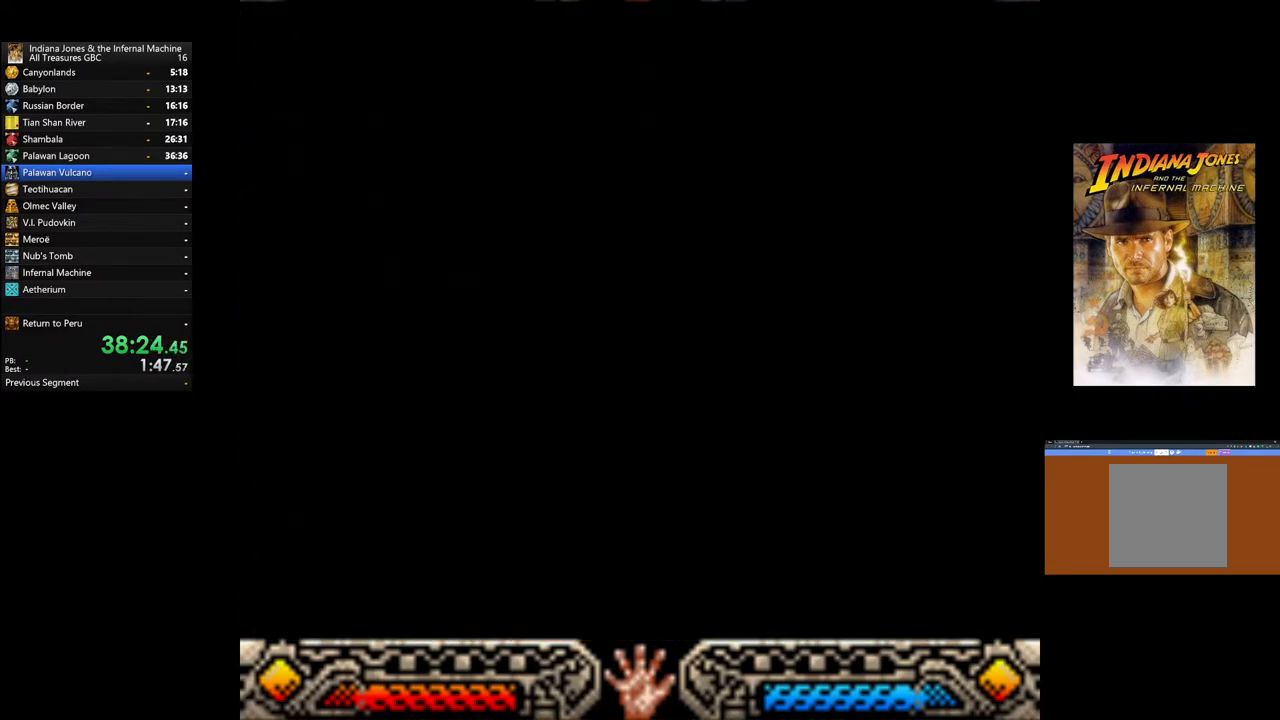
{"buttons": [], "left_stick": "center", "right_stick": "center", "events": [[383, "left_stick", "center"]]}
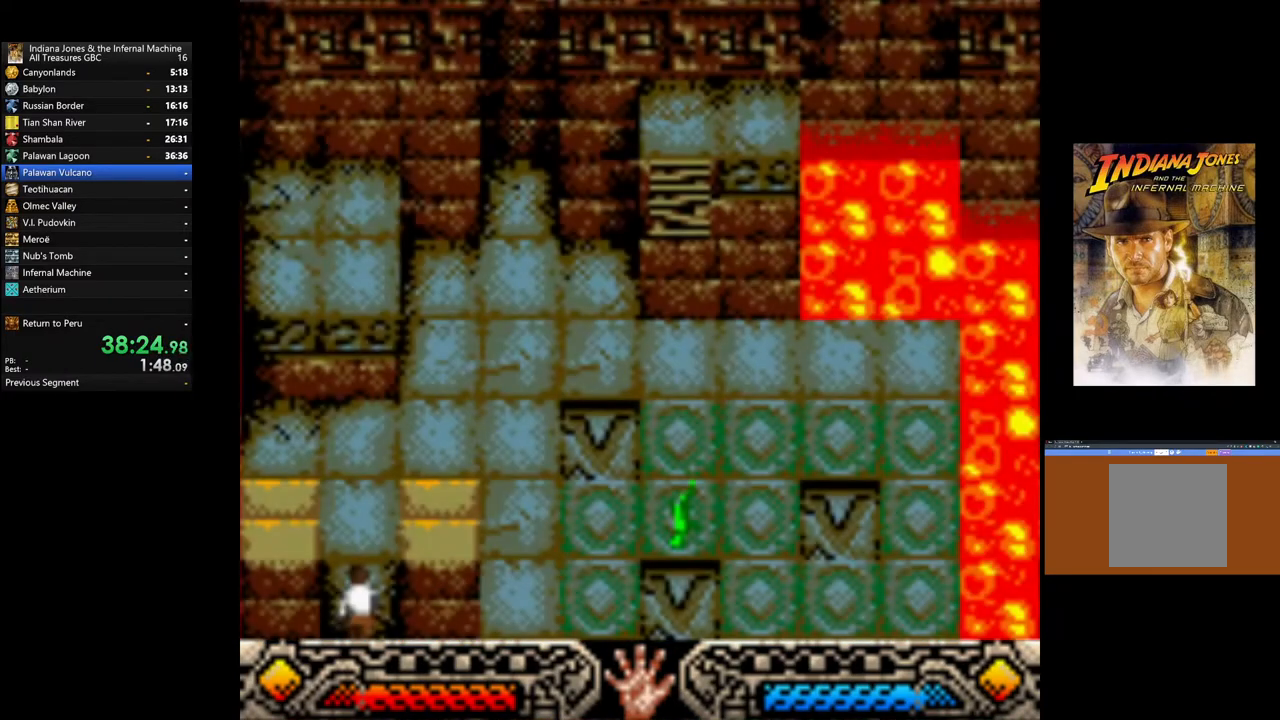
{"buttons": [], "left_stick": "up", "right_stick": "center", "events": [[450, "left_stick", "up"]]}
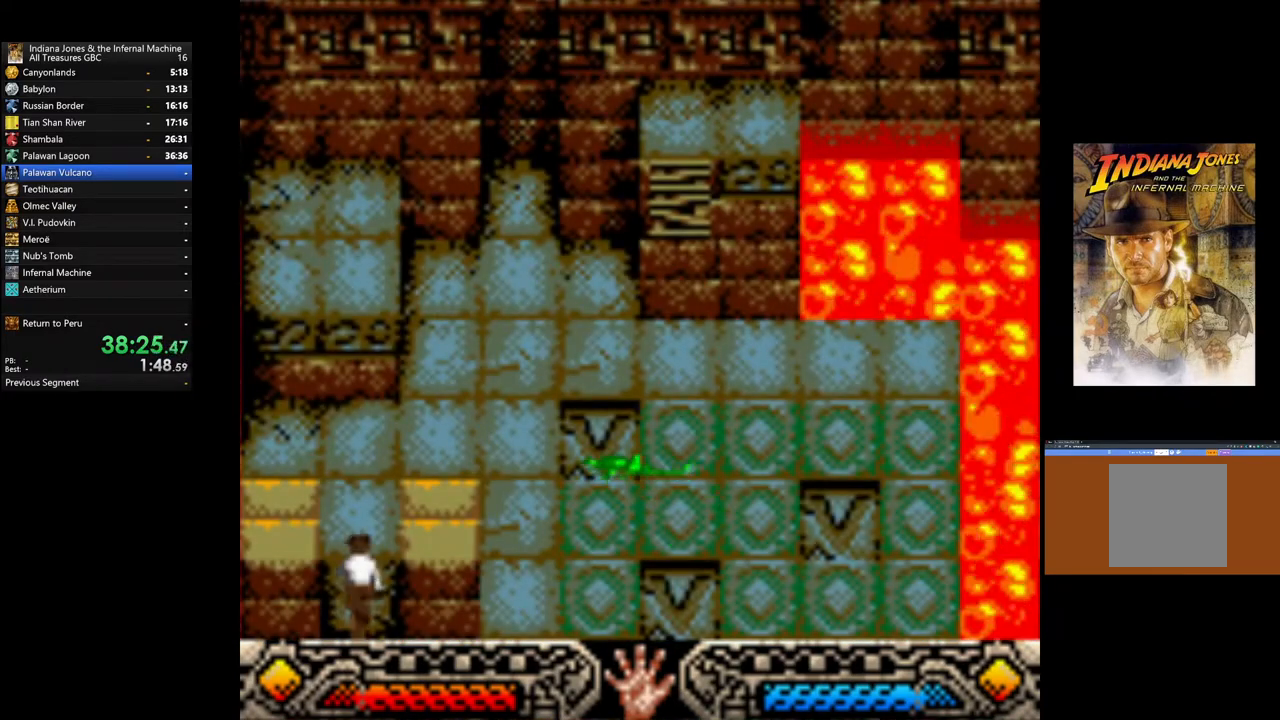
{"buttons": [], "left_stick": "up", "right_stick": "center", "events": []}